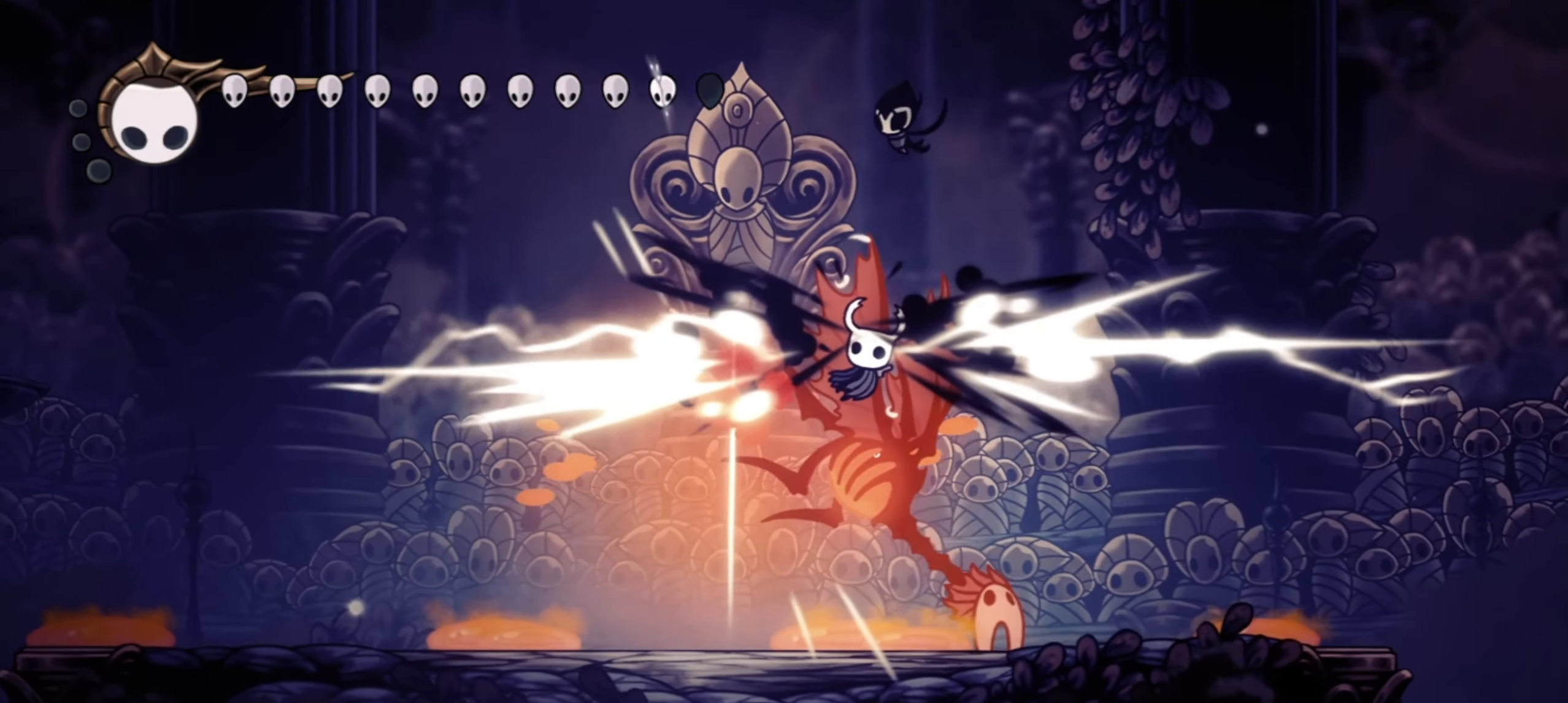
Gameplay with keyboard; each line is a JSON object with the keys held at the frame after it. "events" lists presses ("down") and releases ("up") of "a", "c", "d", "down", "f", "i", "left", "right", "s", "up", "x" and "z" between this image and that frame as [ms after this image, input, new state], when the widget could be followed in between. No other keys are recorded. Mouse input is not recorded.
{"keys": ["down", "right"], "events": [[34, "x", "down"], [117, "x", "up"], [217, "x", "down"], [317, "x", "up"], [350, "x", "down"], [500, "x", "up"]]}
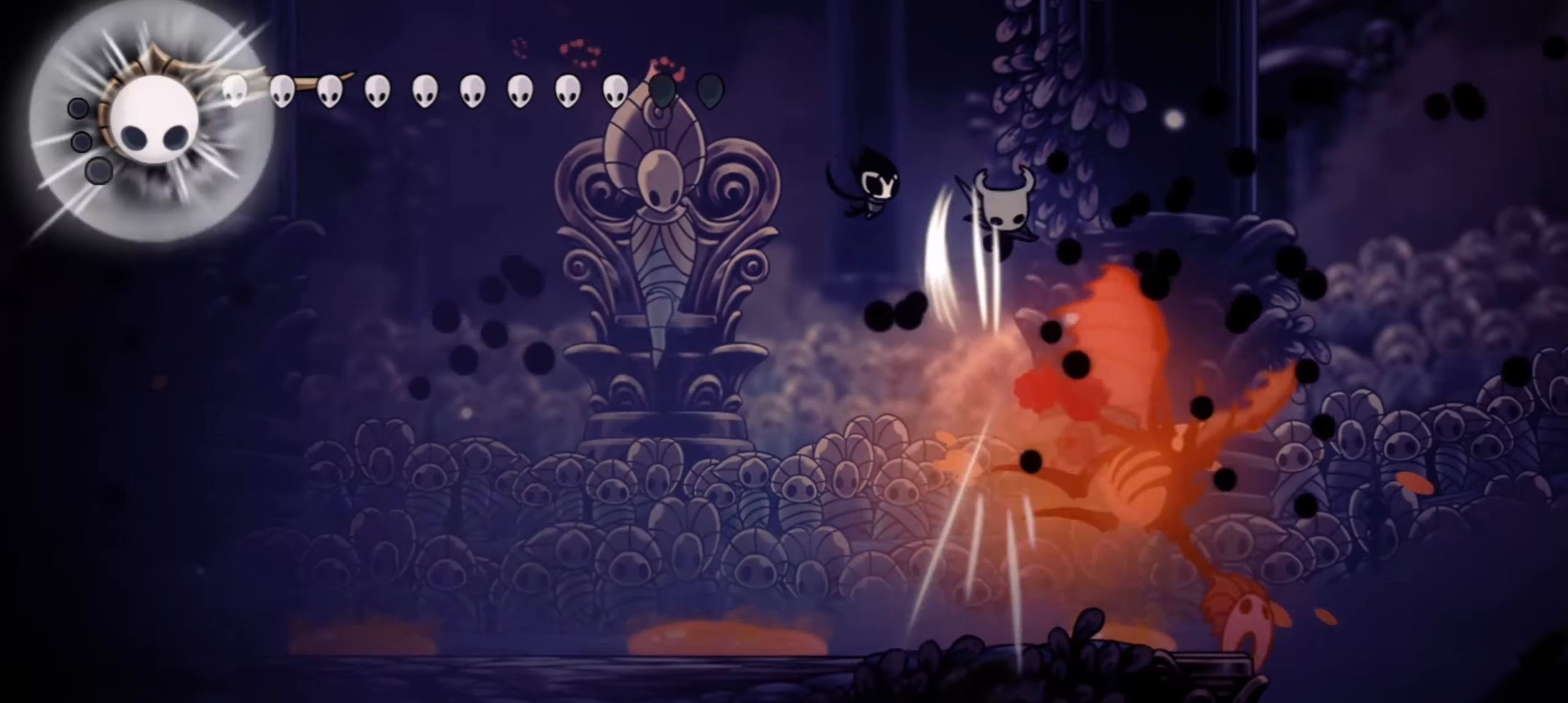
{"keys": ["left"], "events": [[184, "left", "down"], [184, "right", "up"], [234, "down", "up"]]}
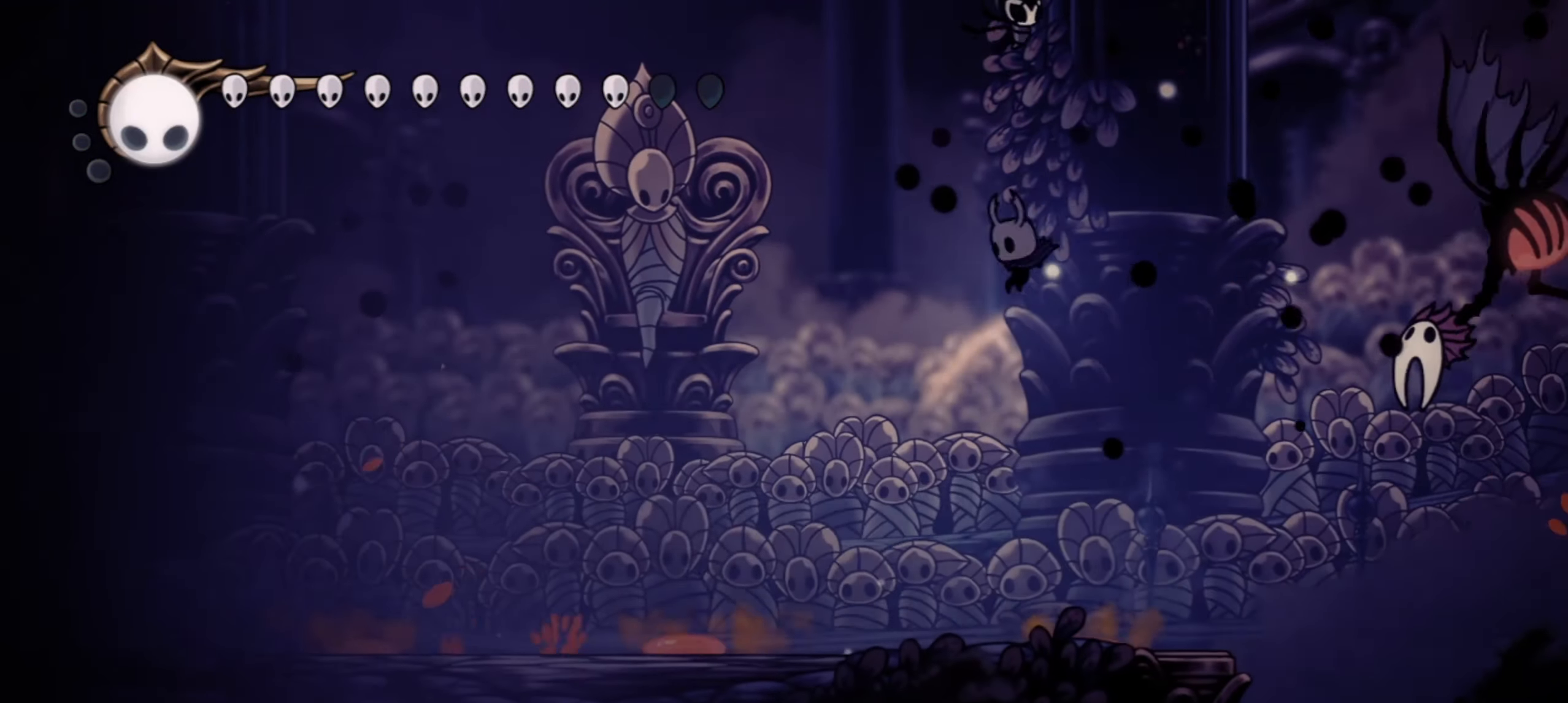
{"keys": ["a", "left"], "events": [[200, "a", "down"]]}
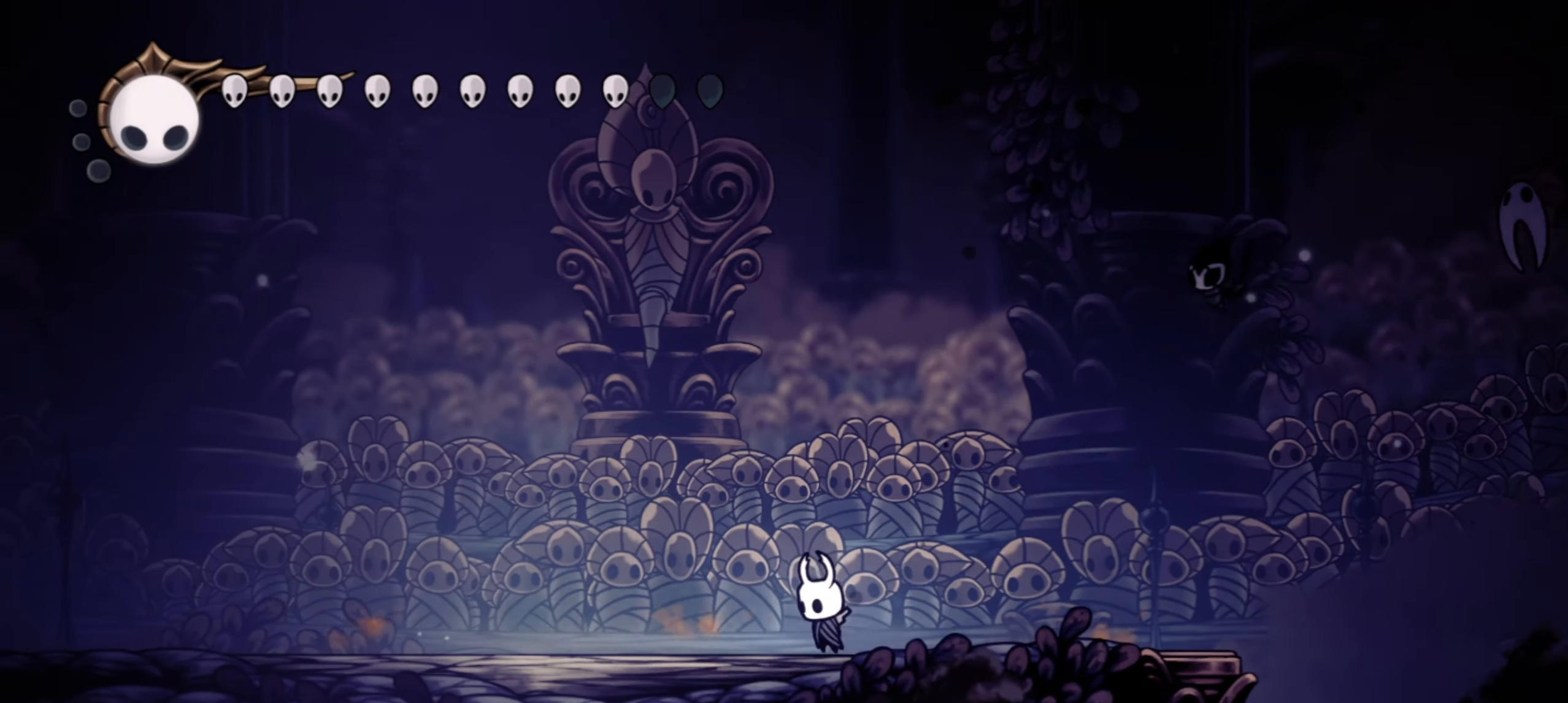
{"keys": ["a", "left"], "events": []}
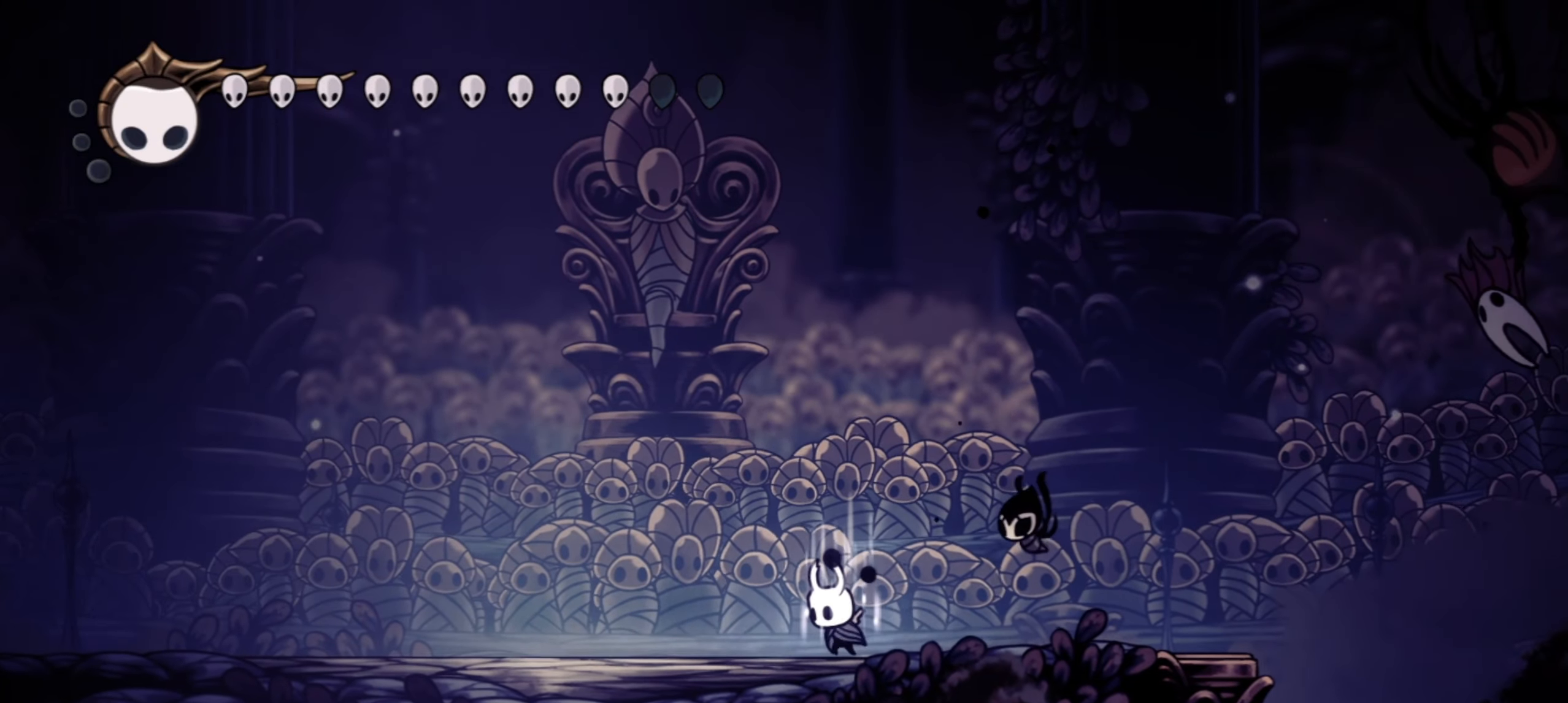
{"keys": ["a", "left"], "events": []}
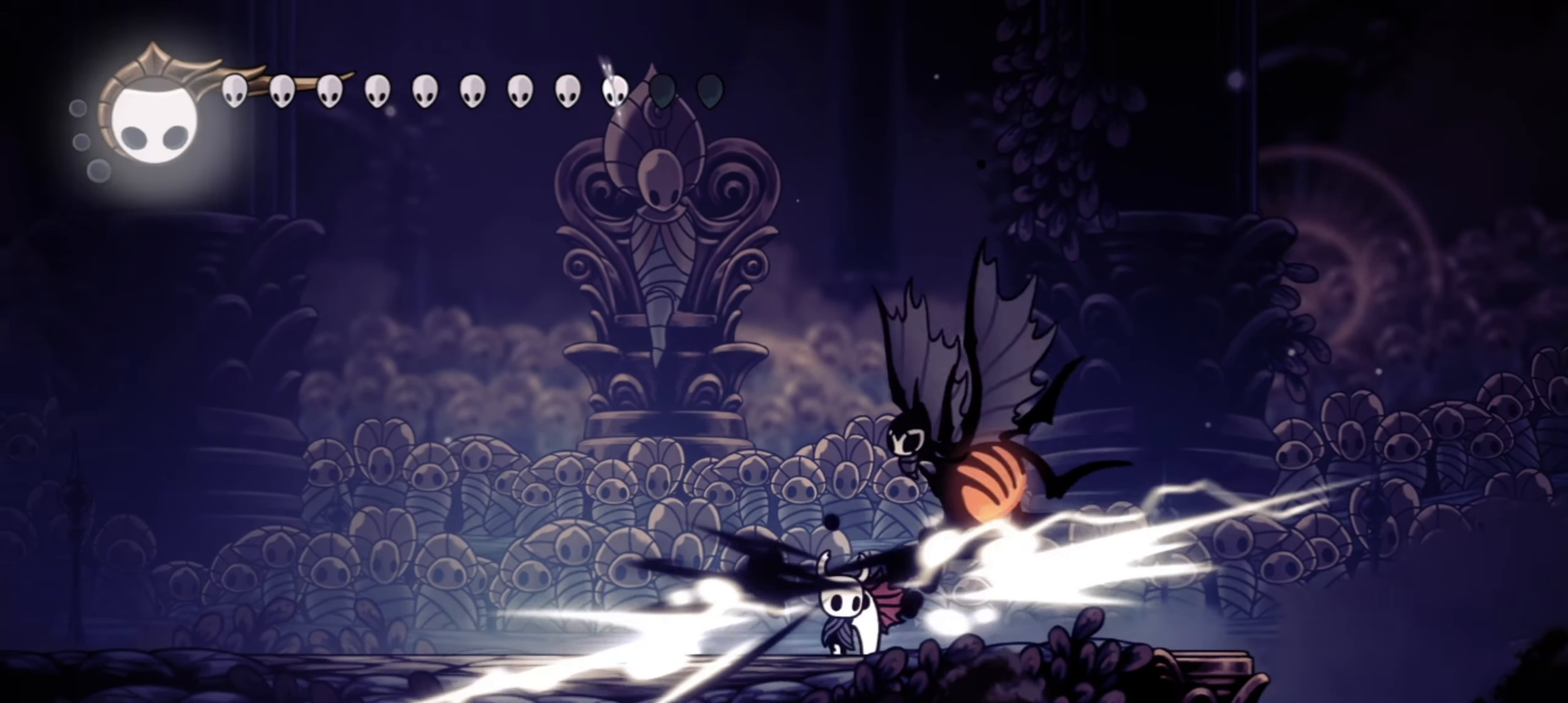
{"keys": ["left", "up", "x"], "events": [[234, "up", "down"], [334, "a", "up"], [434, "c", "down"], [434, "x", "down"], [484, "c", "up"]]}
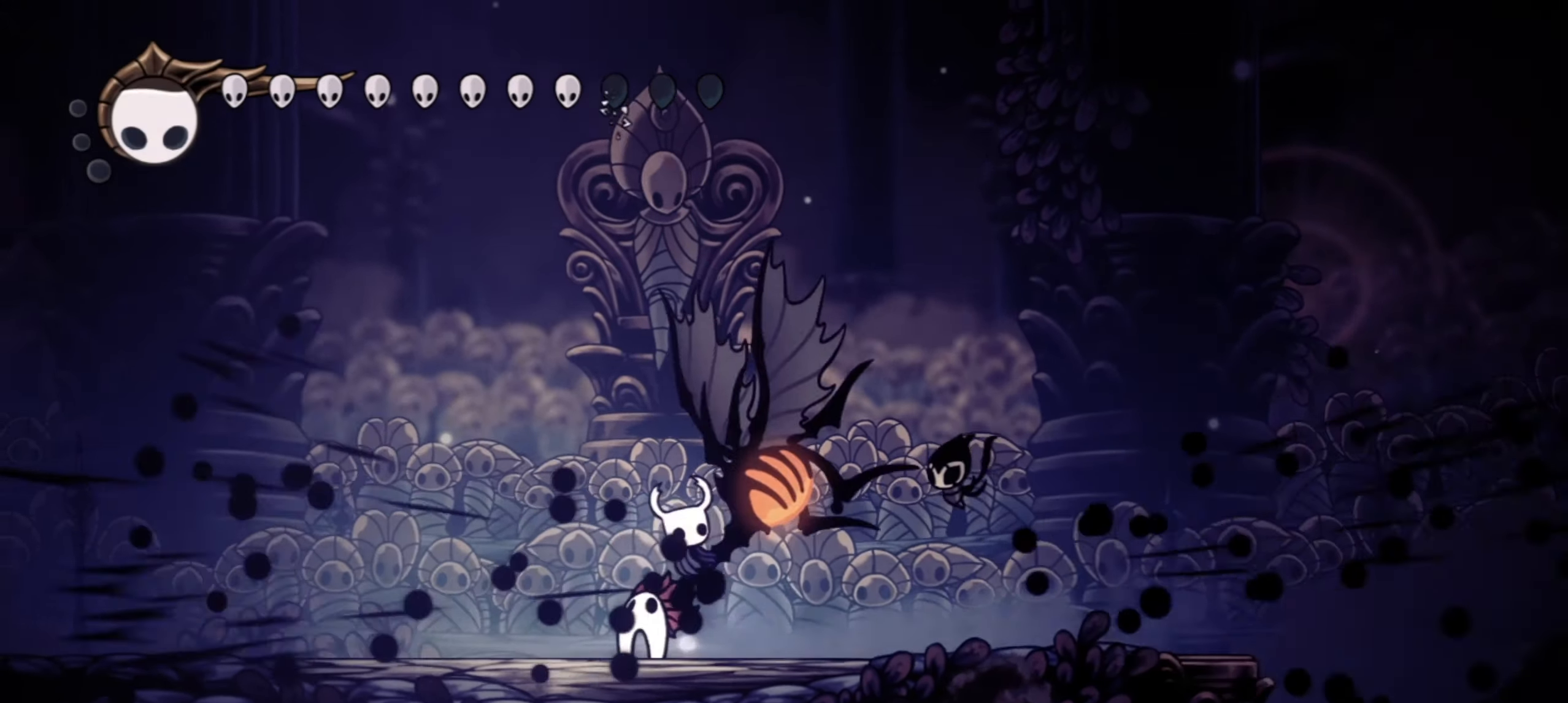
{"keys": ["left", "up"], "events": [[34, "x", "up"], [117, "c", "down"], [117, "x", "down"], [167, "c", "up"], [217, "x", "up"], [267, "c", "down"], [267, "x", "down"], [350, "c", "up"], [350, "x", "up"], [400, "x", "down"], [500, "x", "up"]]}
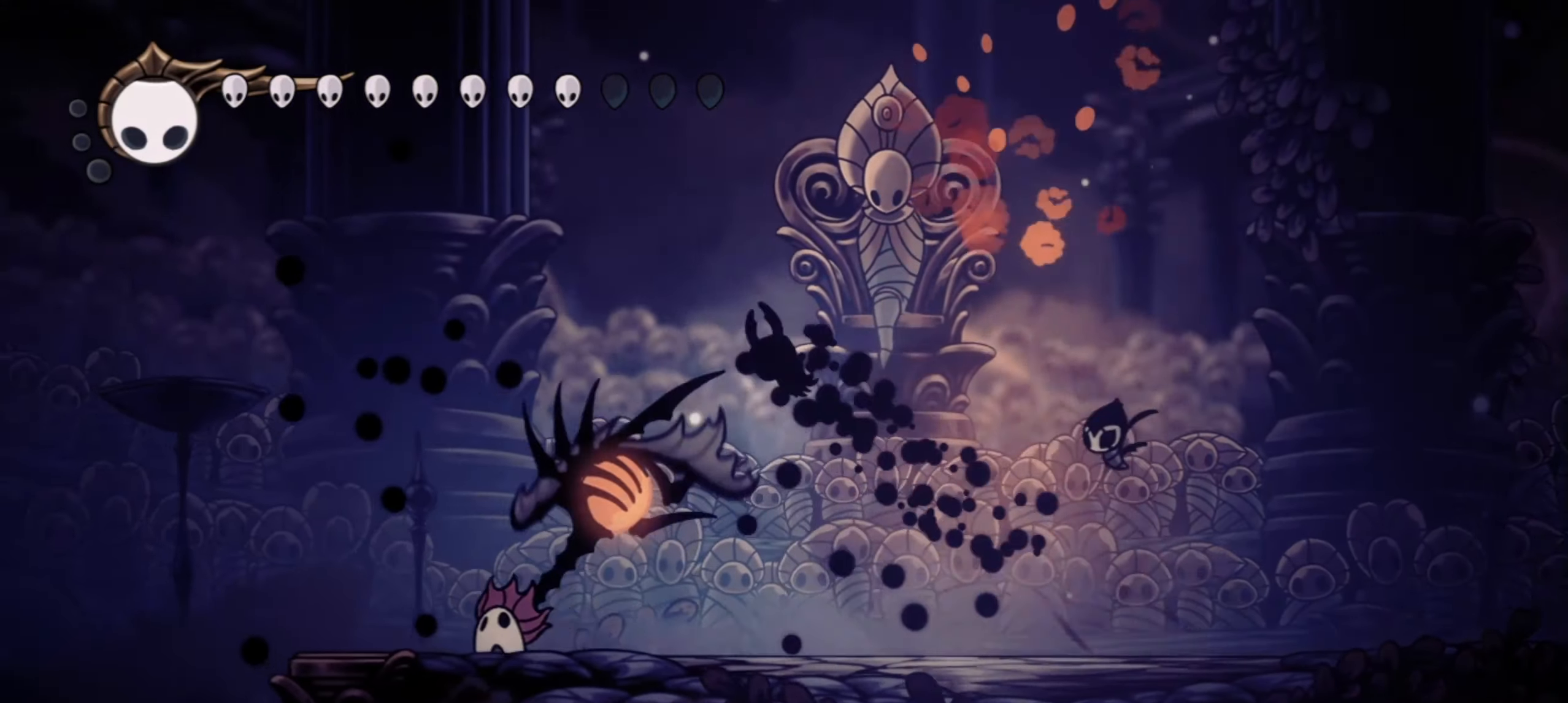
{"keys": ["left"], "events": [[34, "x", "down"], [134, "x", "up"], [184, "x", "down"], [317, "x", "up"], [417, "up", "up"]]}
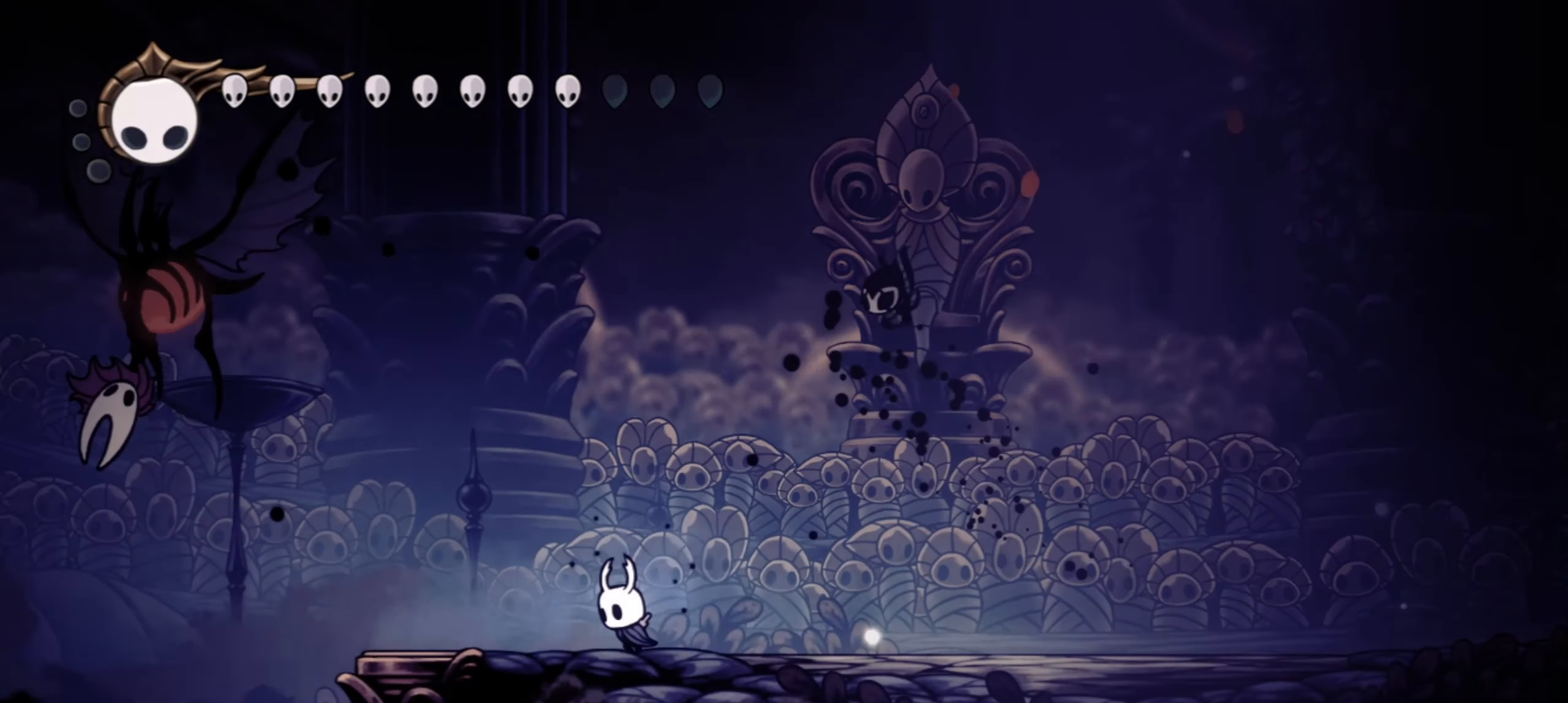
{"keys": ["right", "up"], "events": [[117, "up", "down"], [200, "z", "down"], [350, "c", "down"], [400, "z", "up"], [434, "right", "down"], [484, "c", "up"], [484, "left", "up"]]}
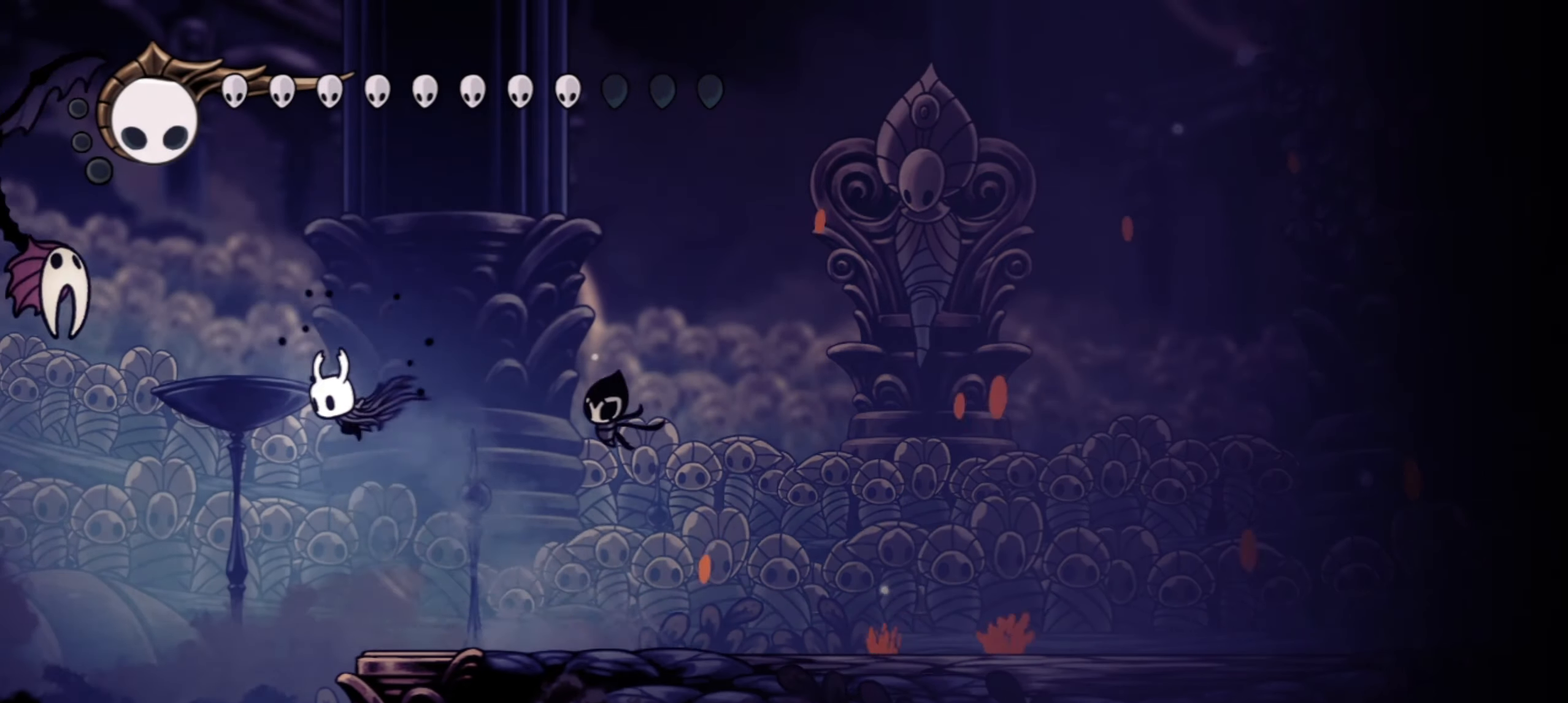
{"keys": ["right", "up"], "events": [[67, "z", "down"], [267, "x", "down"], [317, "z", "up"], [367, "x", "up"], [450, "x", "down"], [500, "x", "up"]]}
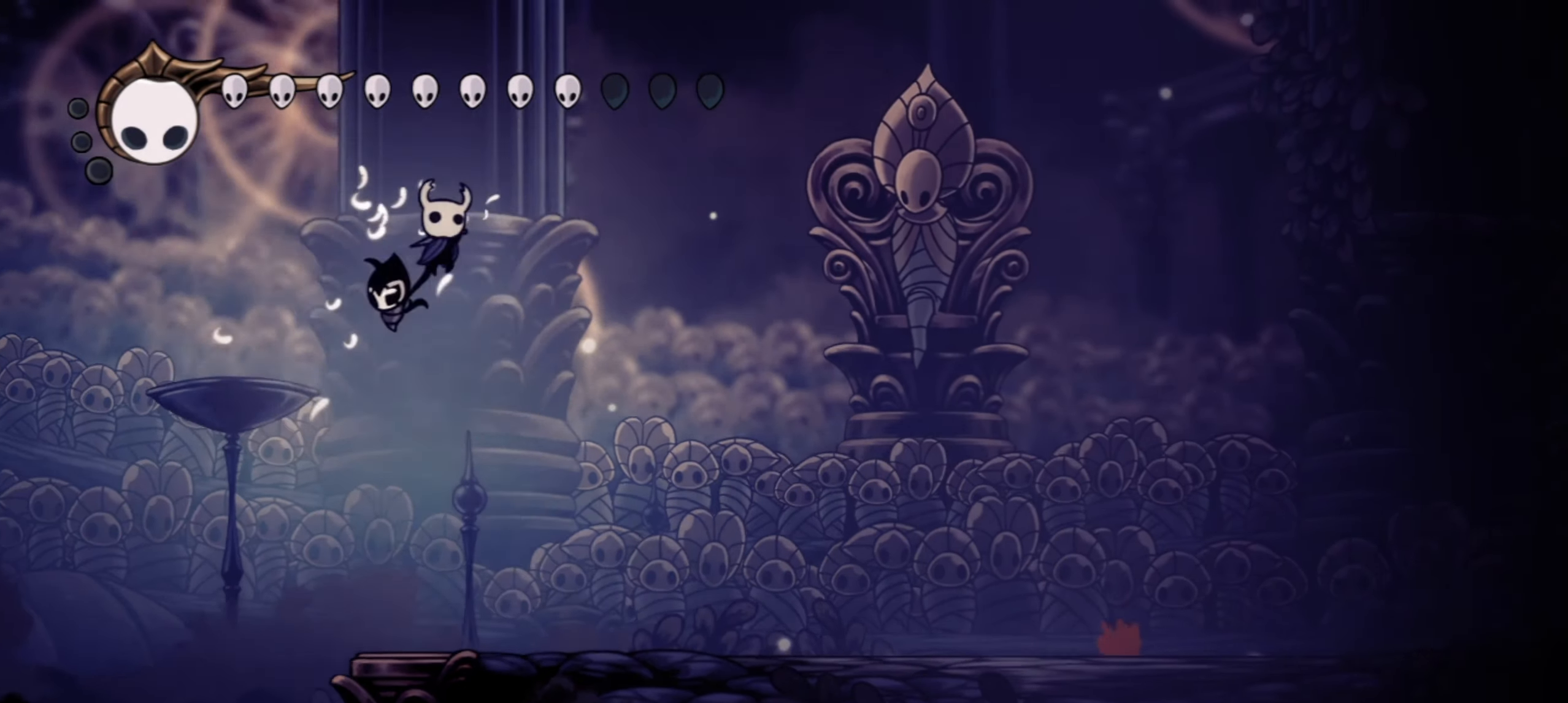
{"keys": ["right", "up", "x"], "events": [[84, "x", "down"], [184, "x", "up"], [284, "x", "down"], [334, "x", "up"], [417, "x", "down"]]}
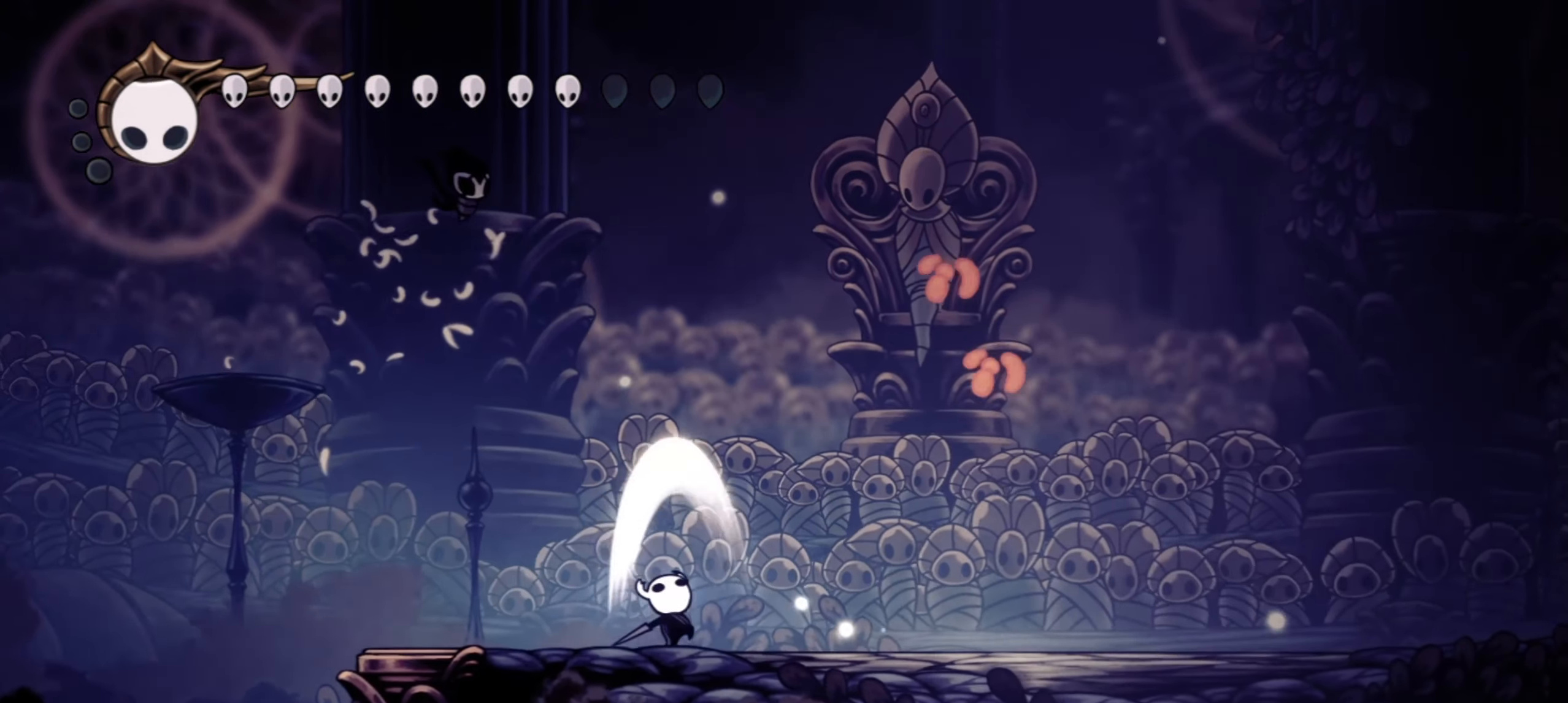
{"keys": ["up", "x", "z"], "events": [[17, "x", "up"], [334, "z", "down"], [484, "right", "up"], [484, "x", "down"]]}
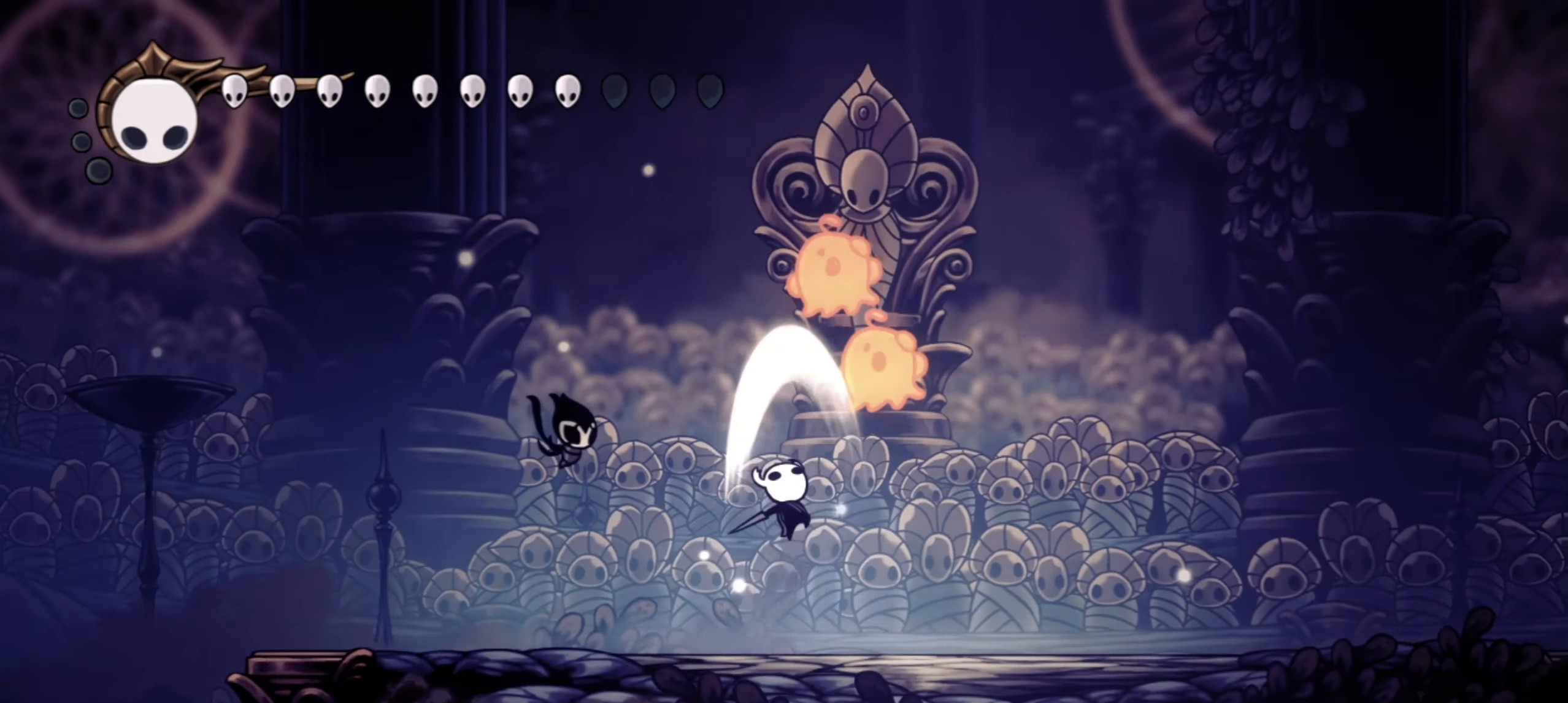
{"keys": ["left", "up"], "events": [[34, "z", "up"], [67, "x", "up"], [400, "right", "down"], [450, "left", "down"], [450, "right", "up"]]}
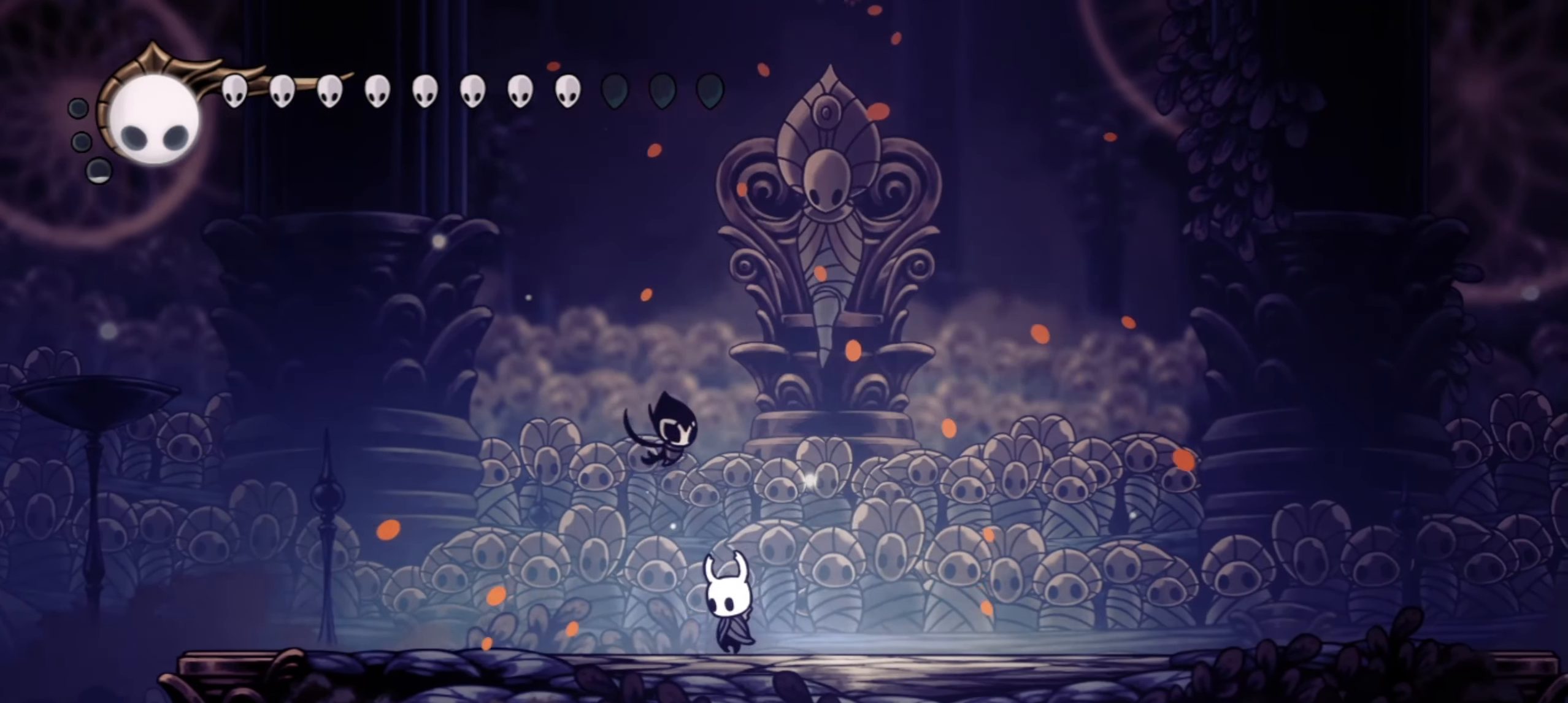
{"keys": ["right", "up"], "events": [[467, "left", "up"], [467, "right", "down"]]}
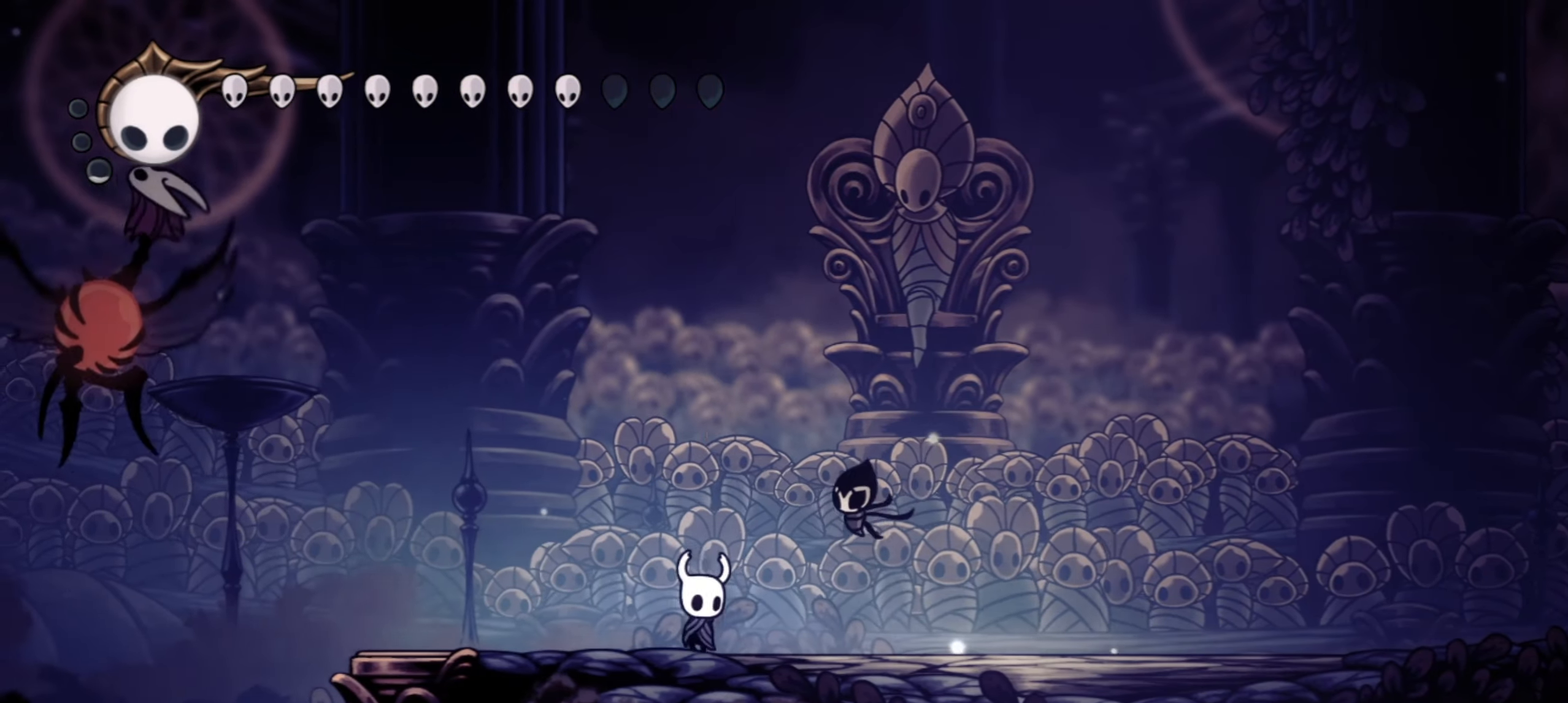
{"keys": ["right", "up"], "events": [[67, "left", "down"], [67, "right", "up"], [100, "up", "up"], [300, "up", "down"], [384, "right", "down"], [434, "left", "up"]]}
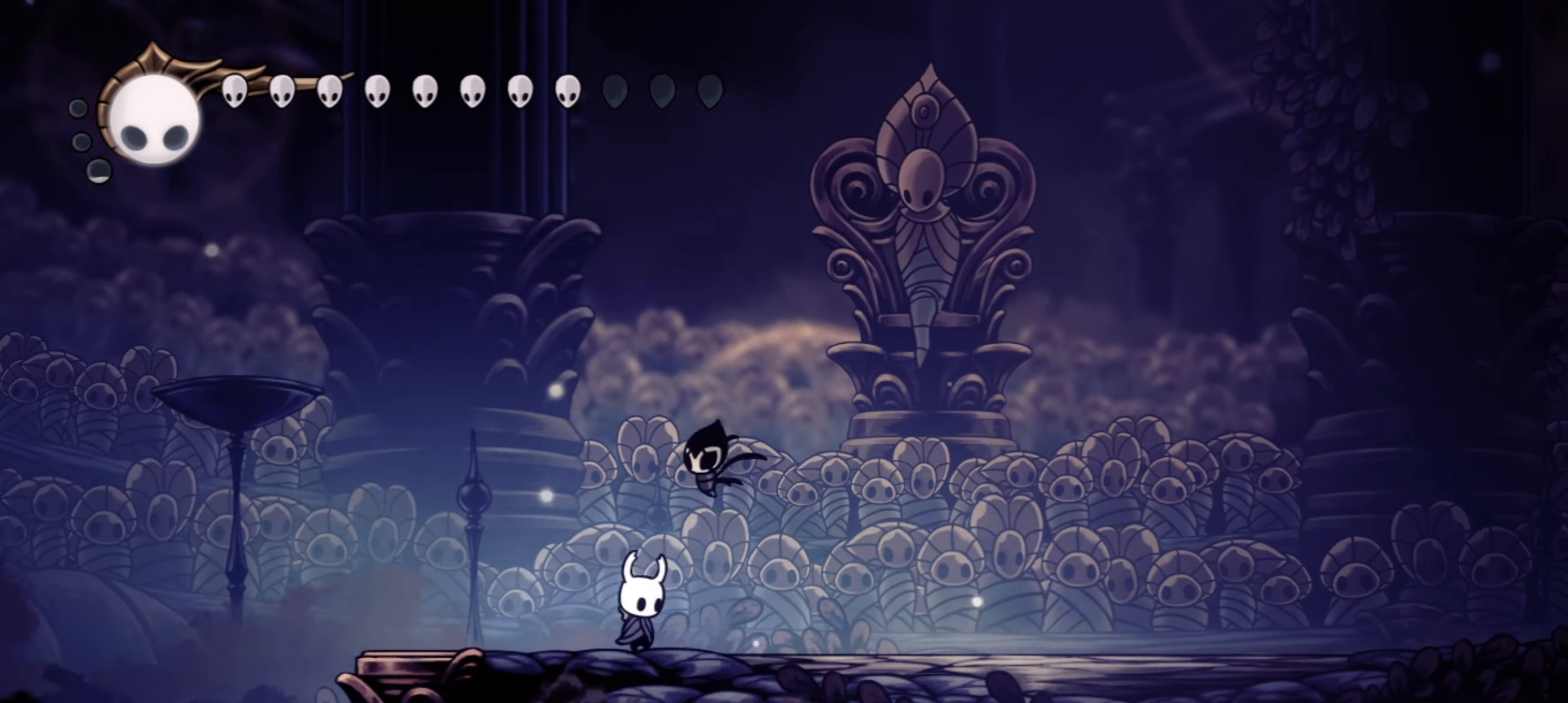
{"keys": ["a", "right"], "events": [[67, "a", "down"], [67, "up", "up"]]}
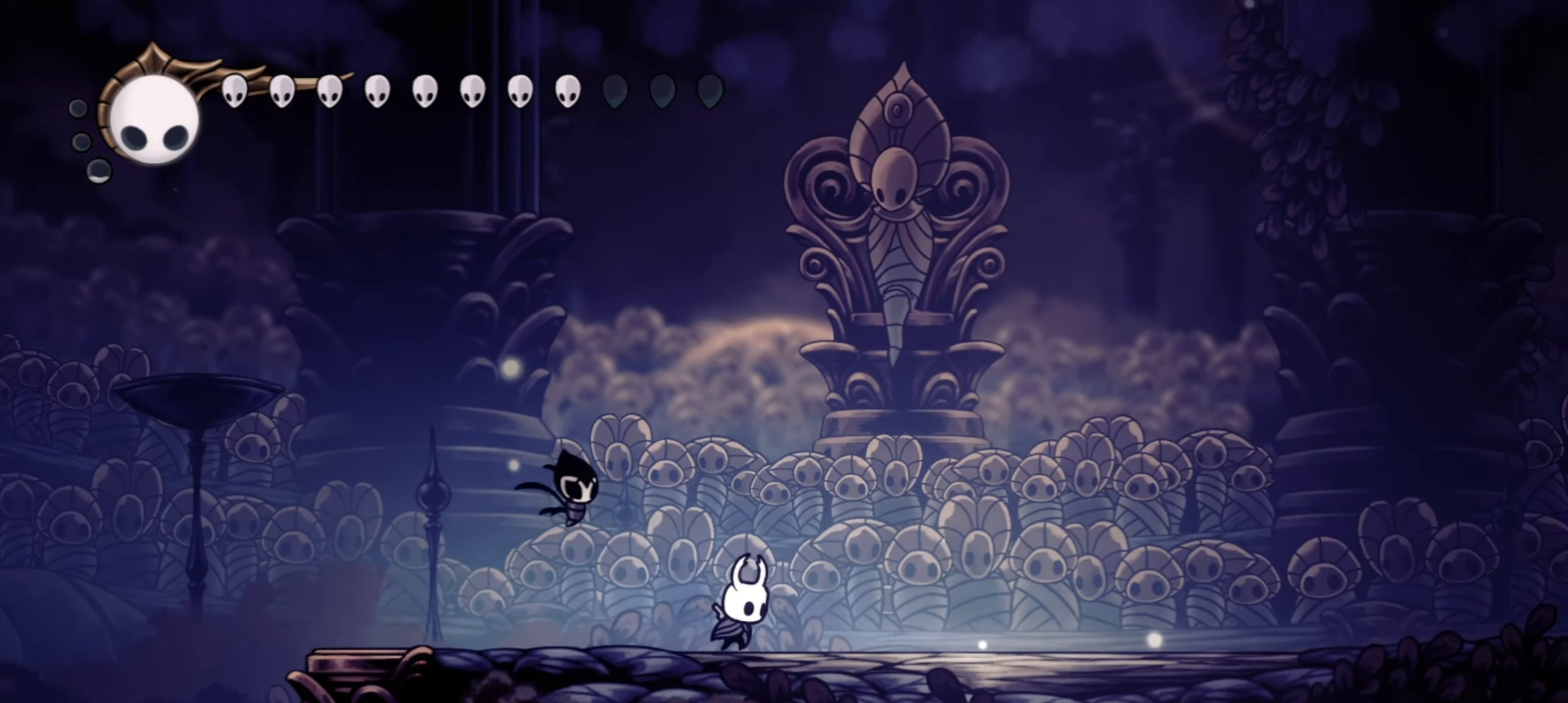
{"keys": ["a"], "events": [[134, "right", "up"]]}
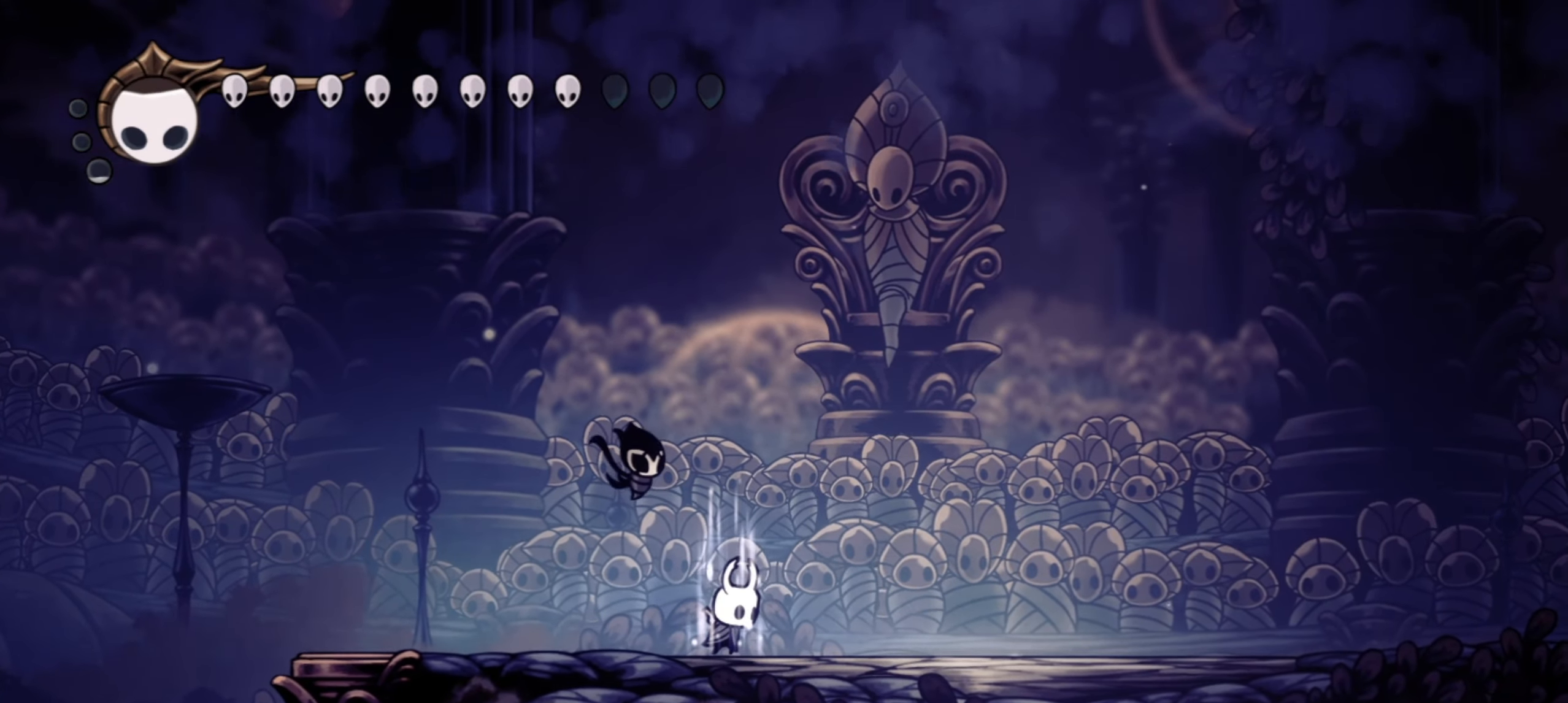
{"keys": ["a"], "events": []}
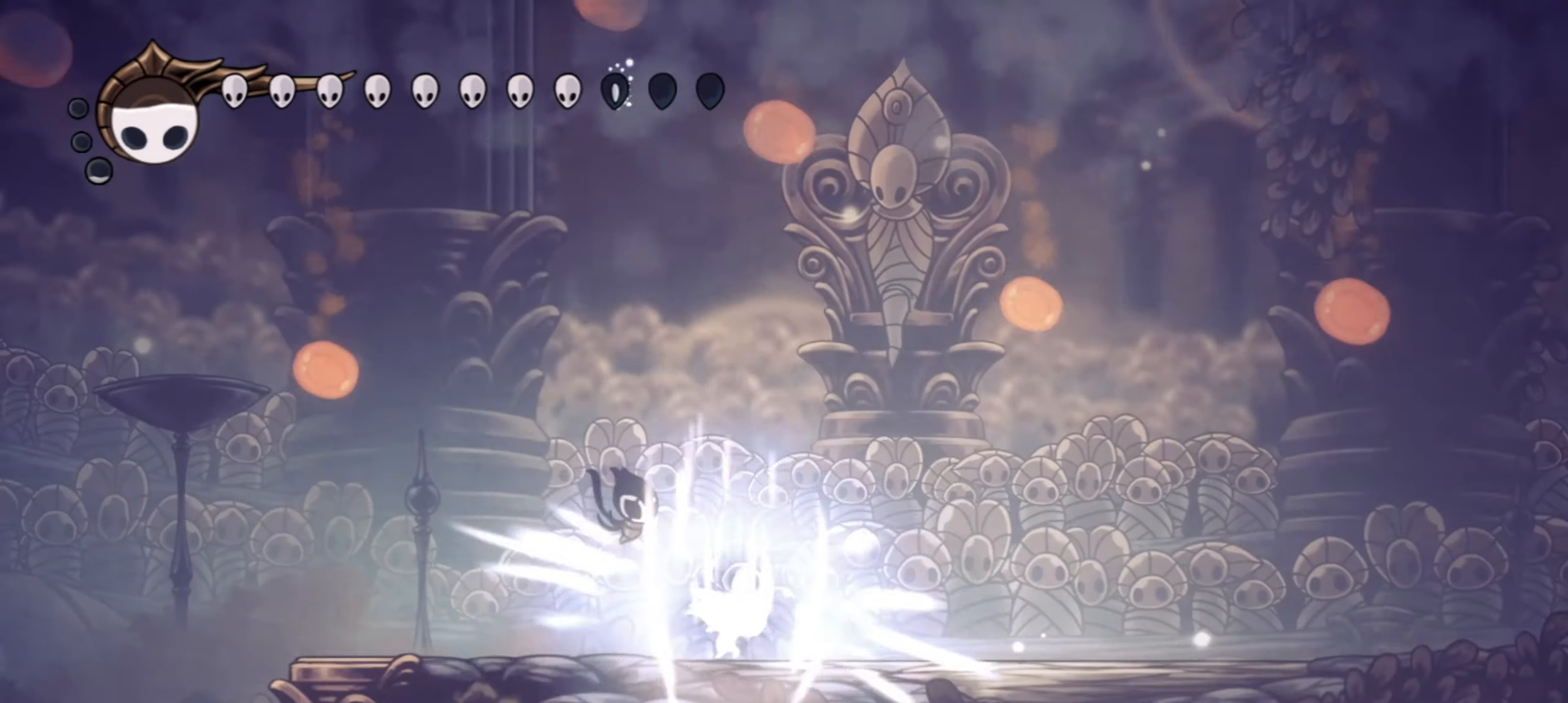
{"keys": ["a"], "events": []}
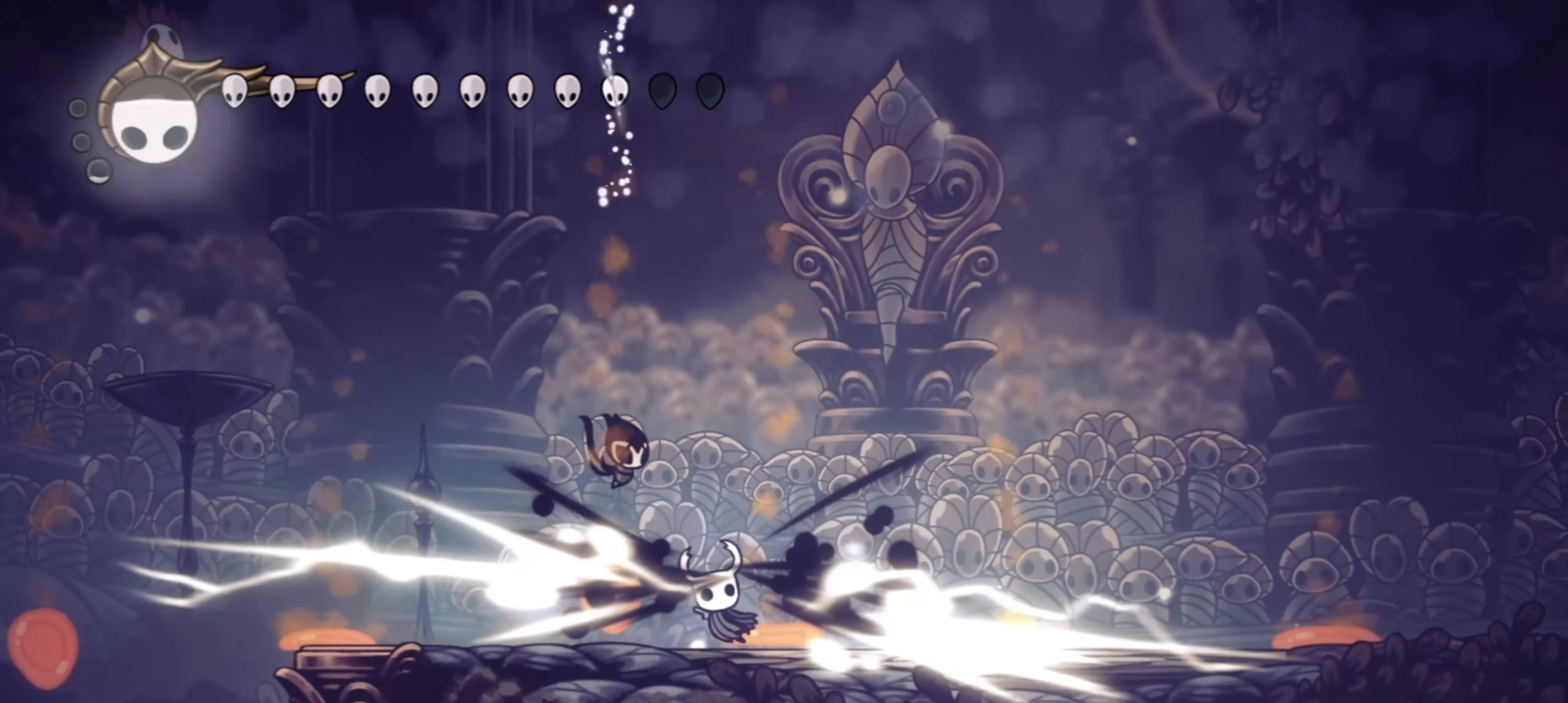
{"keys": [], "events": [[267, "a", "up"]]}
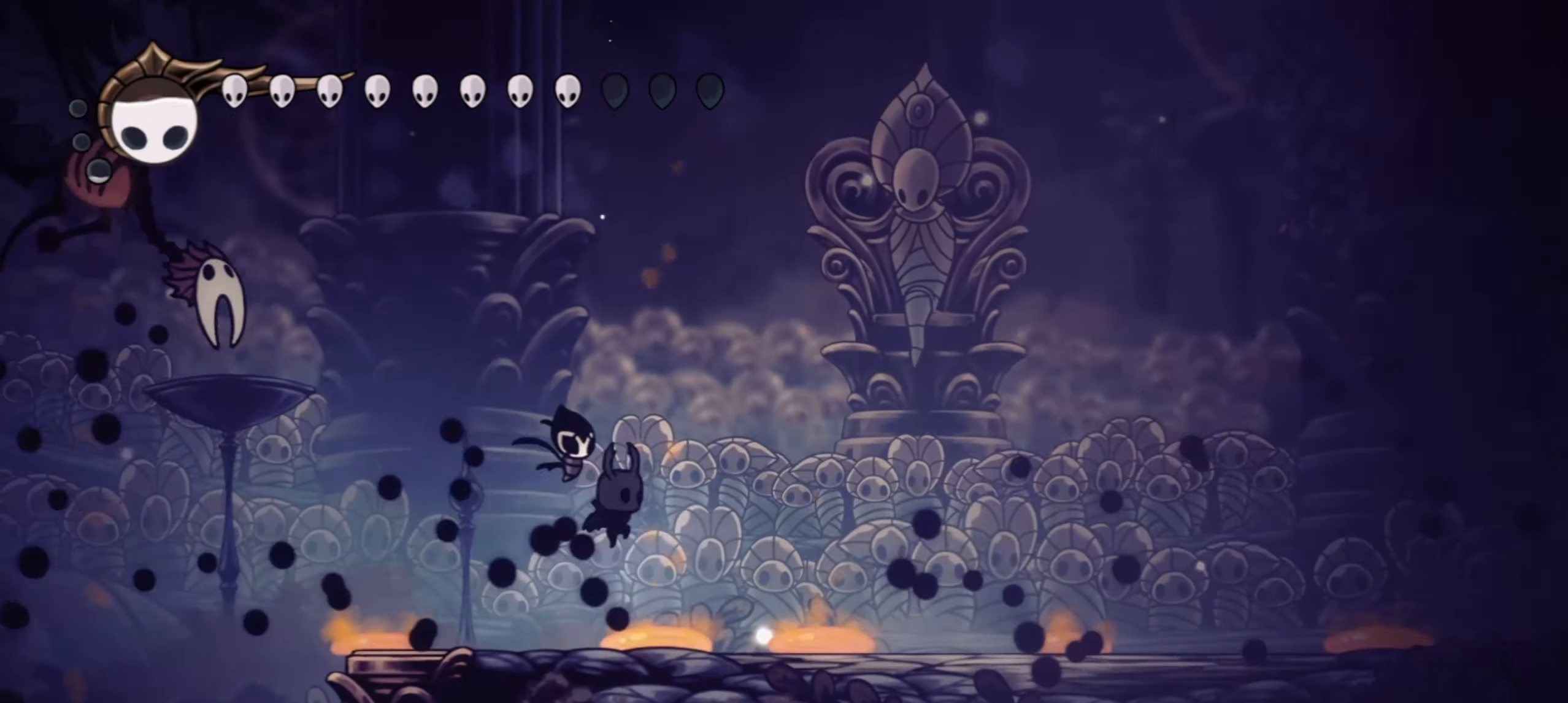
{"keys": ["left", "z"], "events": [[17, "left", "down"], [400, "z", "down"]]}
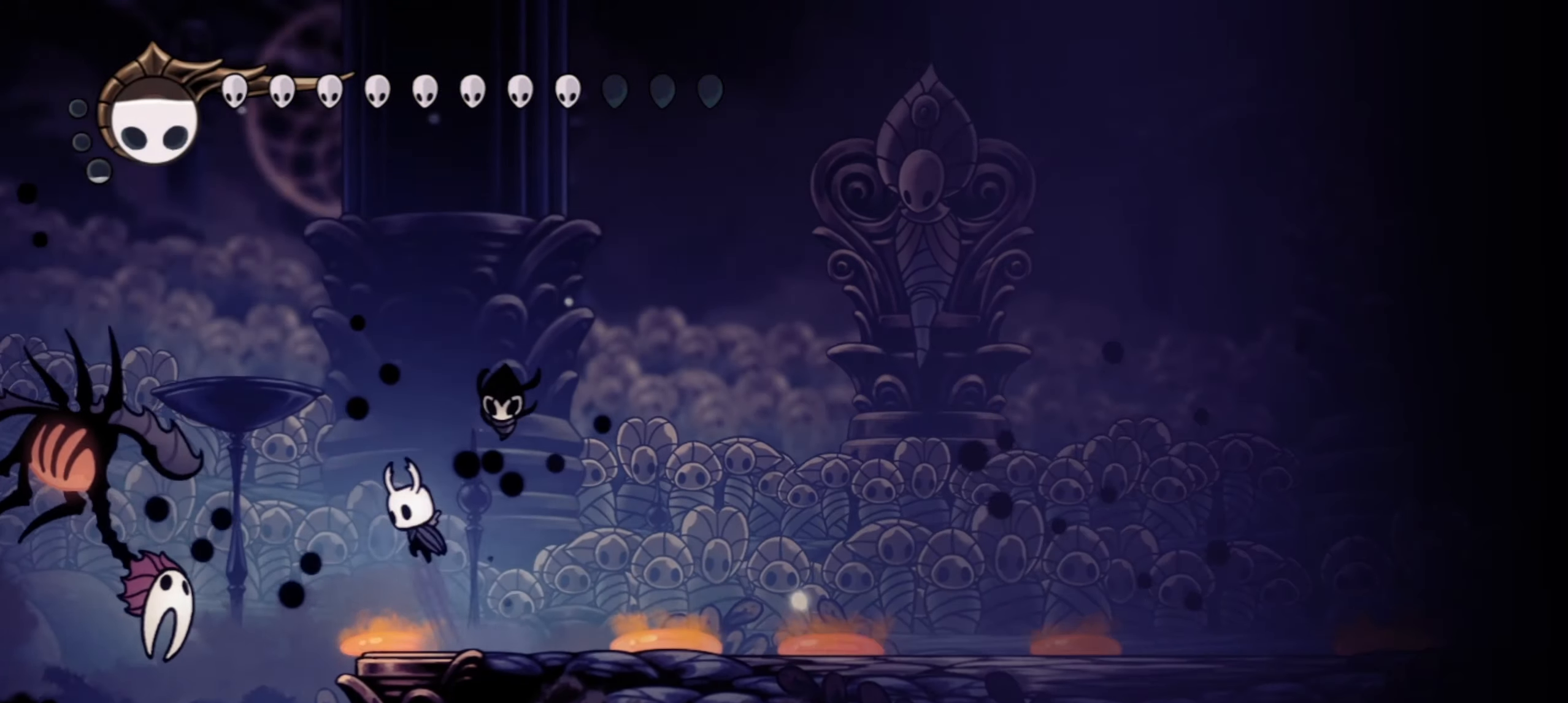
{"keys": ["left", "right", "x", "z"], "events": [[117, "z", "up"], [267, "z", "down"], [400, "x", "down"], [500, "right", "down"]]}
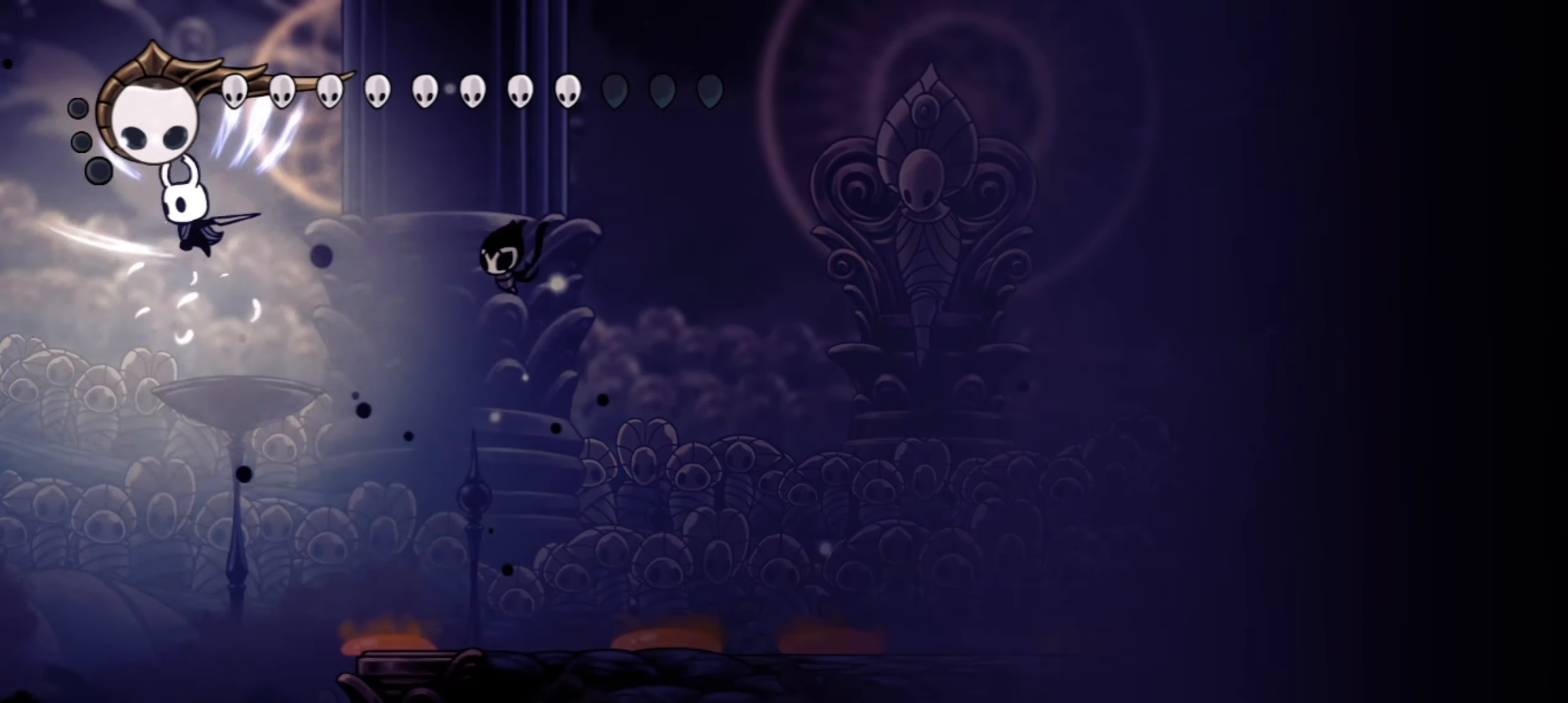
{"keys": ["down", "right", "z"], "events": [[50, "left", "up"], [100, "x", "up"], [284, "down", "down"]]}
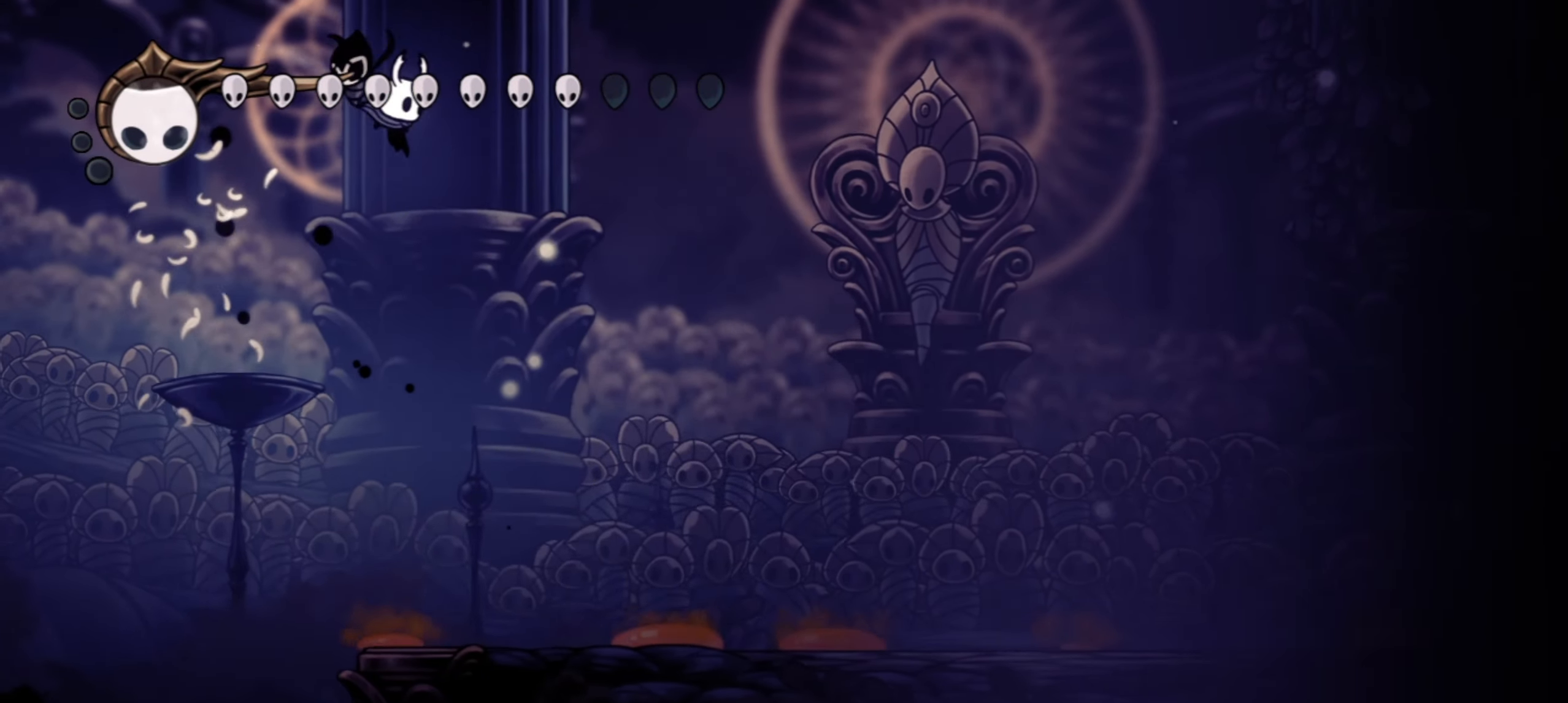
{"keys": ["right", "up"], "events": [[50, "down", "up"], [50, "z", "up"], [334, "right", "up"], [334, "up", "down"], [484, "right", "down"]]}
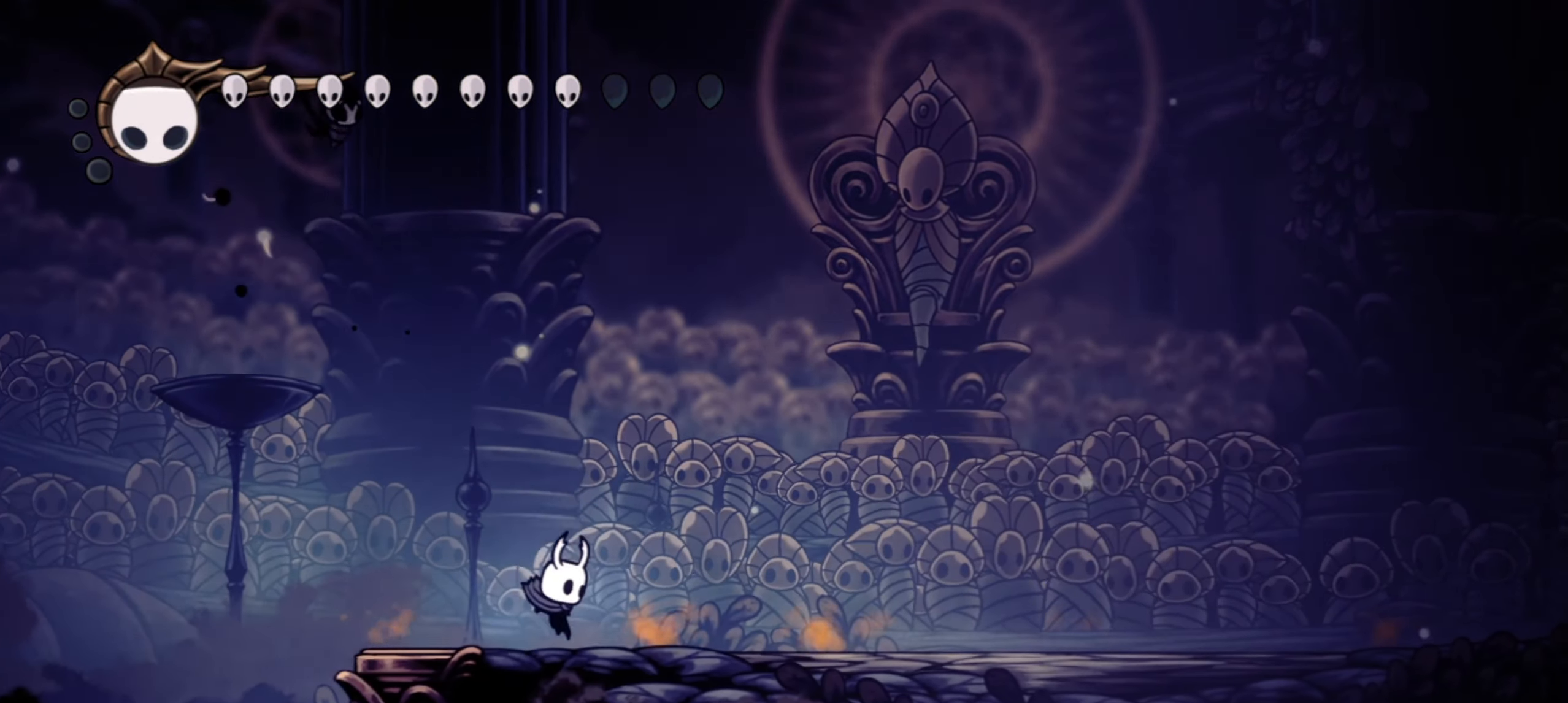
{"keys": ["up"], "events": [[17, "c", "down"], [117, "c", "up"], [400, "right", "up"]]}
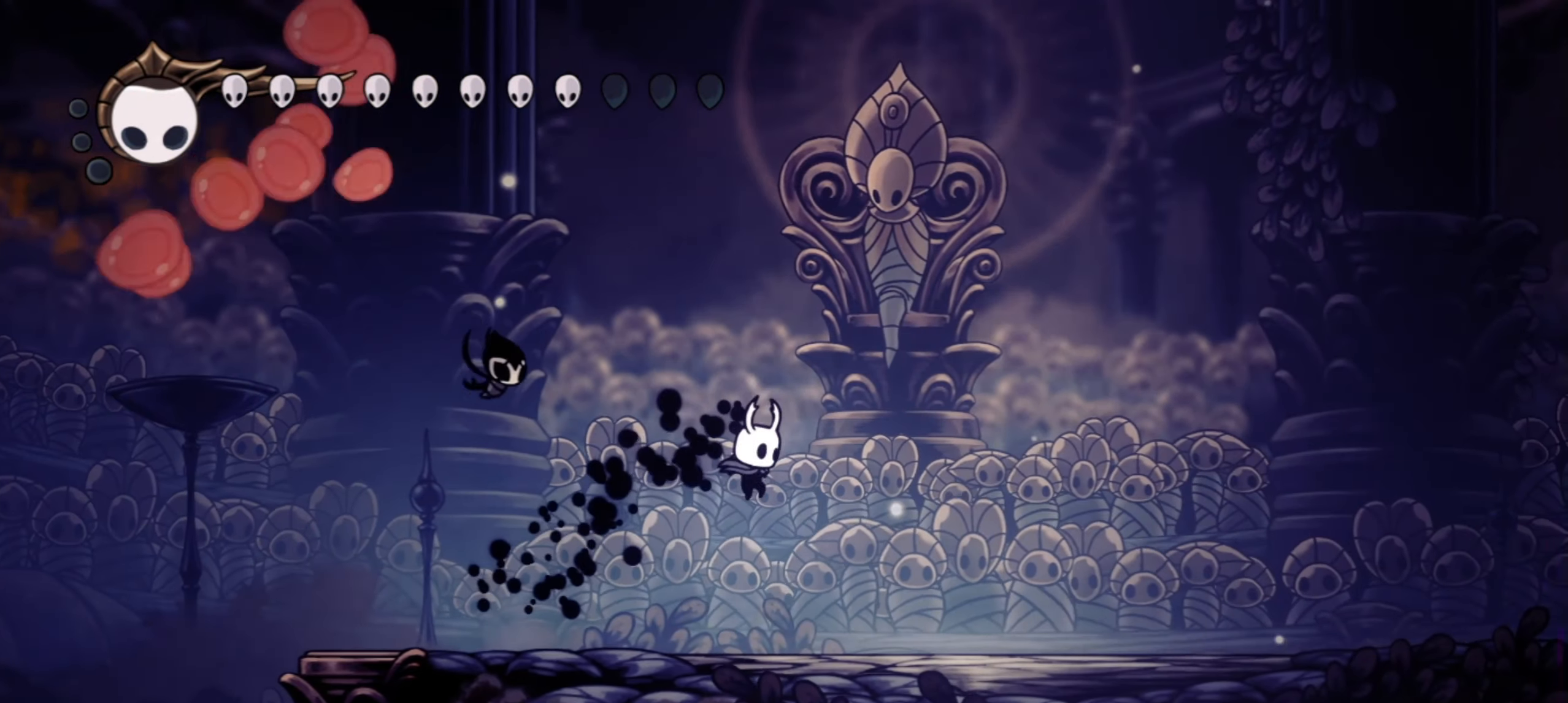
{"keys": ["c", "right", "up"], "events": [[367, "right", "down"], [417, "c", "down"]]}
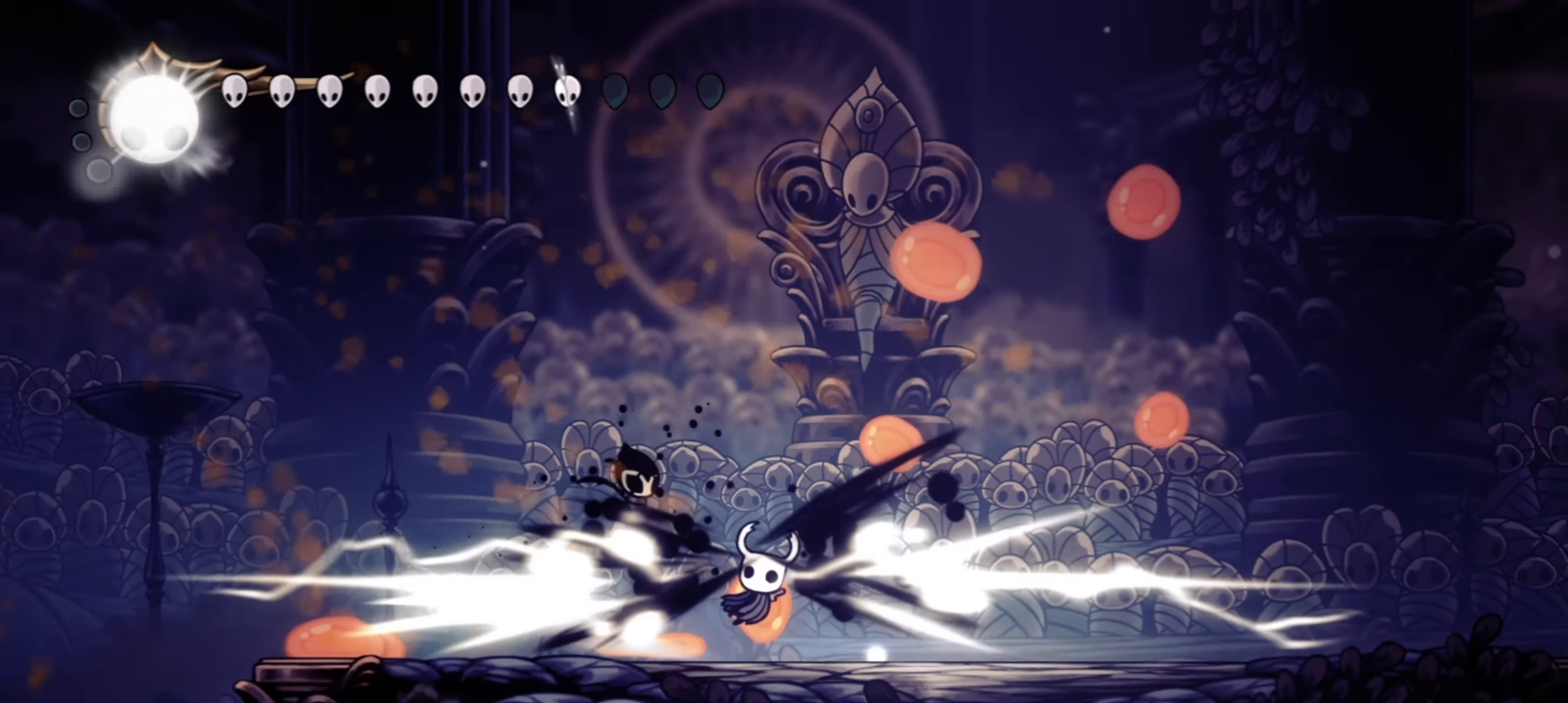
{"keys": ["left"], "events": [[50, "c", "up"], [200, "right", "up"], [300, "right", "down"], [434, "left", "down"], [434, "right", "up"], [434, "up", "up"]]}